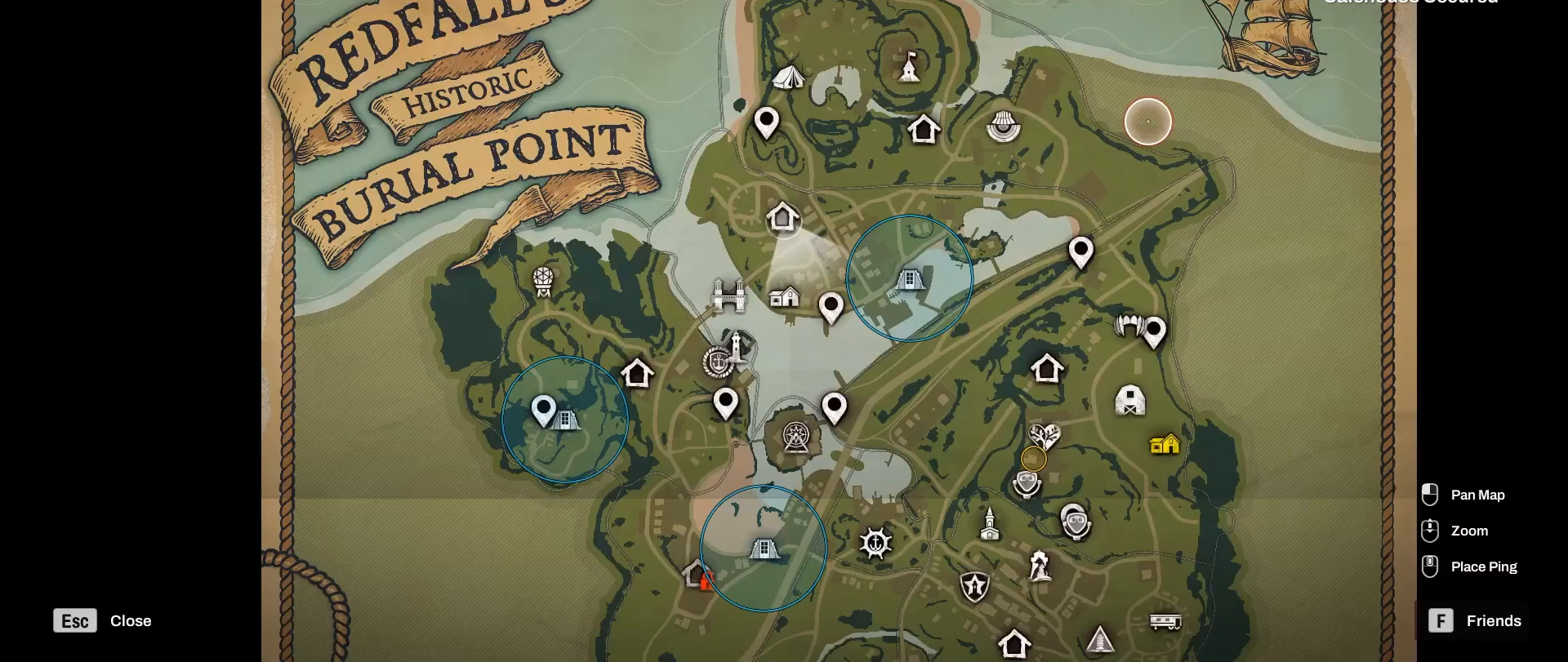
Gameplay with keyboard and mouse; each line is a JSON object with the keys and mouse buttons held at the frame after it. "events" lists presses ("down") and releases ("up") of "1", "2", "3", "4", "5", "a", "alt", "b", "c", "ctrl", "d", "e", "f", "g", "q", "r", "s", "shift", "space", "t", "tab", "tilde", "v", "w", "x", "z", "mouse_left", "mouse_wheel", "mouse_right", "mouse_mb4" and "mouse_mb5" between this image and that frame as [ms after this image, input, new state], when the widget could be followed in between. "mouse_left", "mouse_wheel", "mouse_right", "mouse_mb4", "mouse_mb5" = the "left", "wheel", "right", "mb4", "mb5" buttons of the "mouse" list. No other keys are recorded. "wheel" means that the mouse wheel is clicked or scrolled. Mouse movement is not recorded.
{"keys": [], "mouse": [], "events": []}
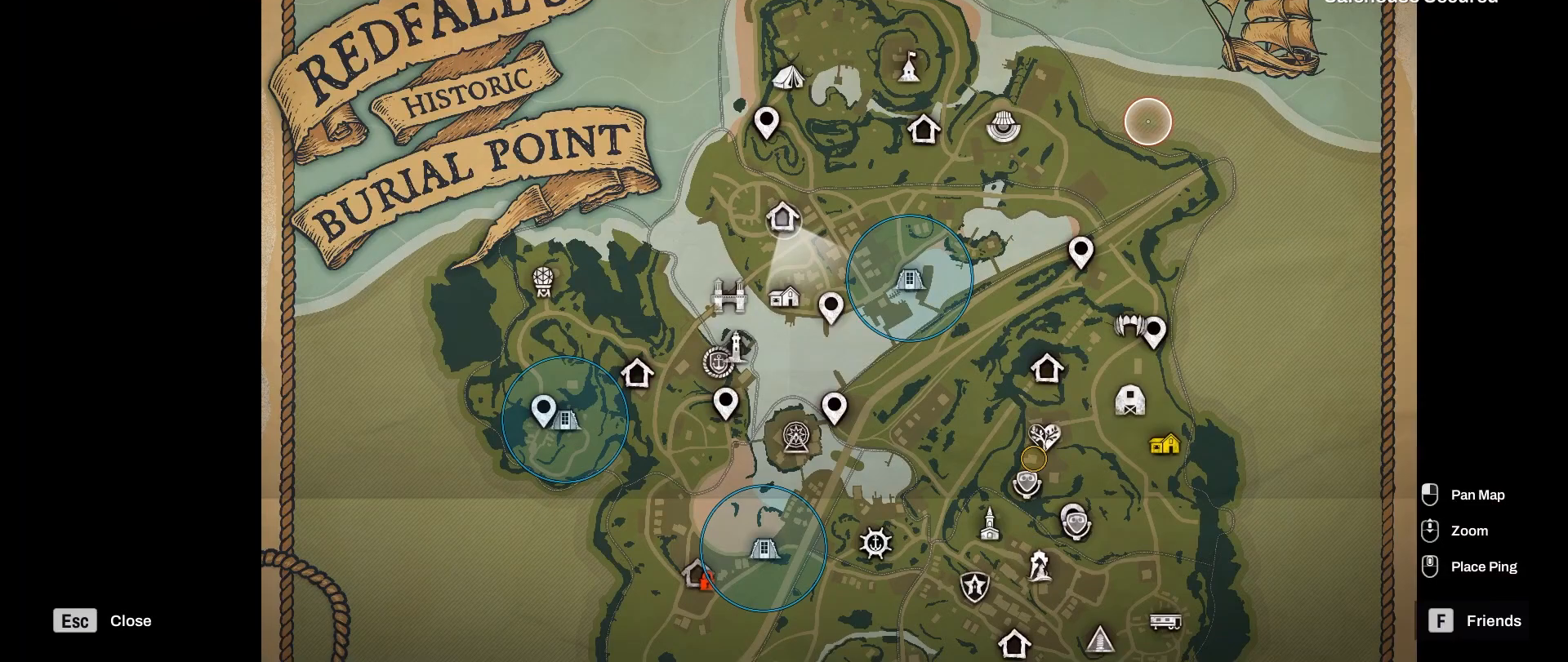
{"keys": [], "mouse": [], "events": []}
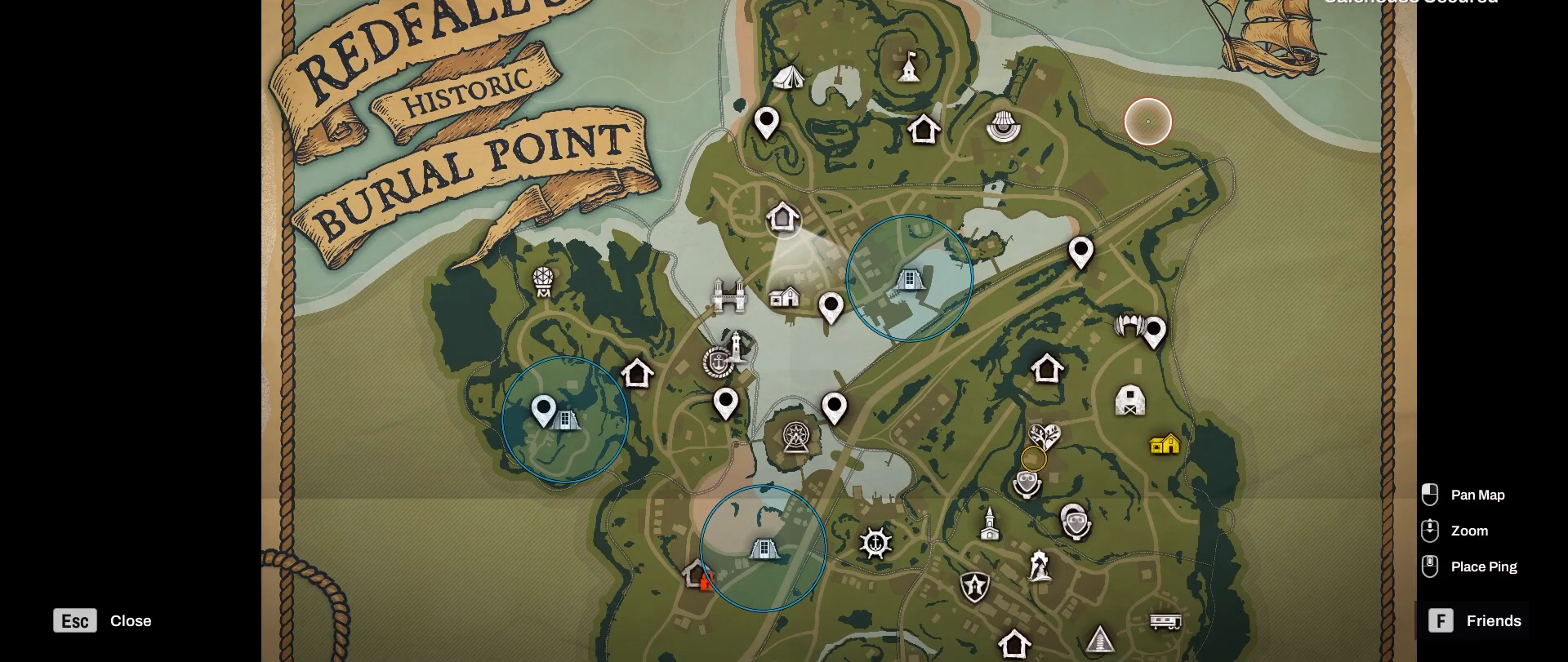
{"keys": [], "mouse": [], "events": []}
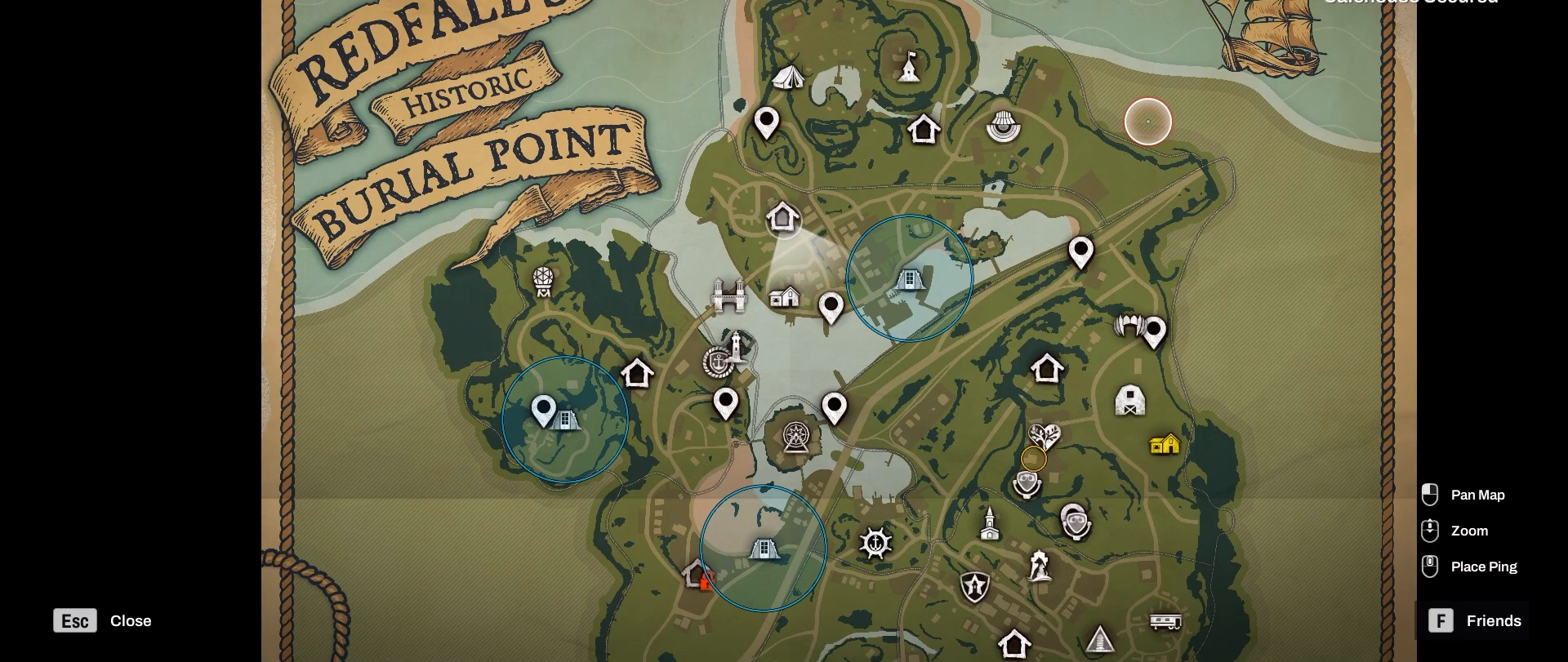
{"keys": [], "mouse": [], "events": []}
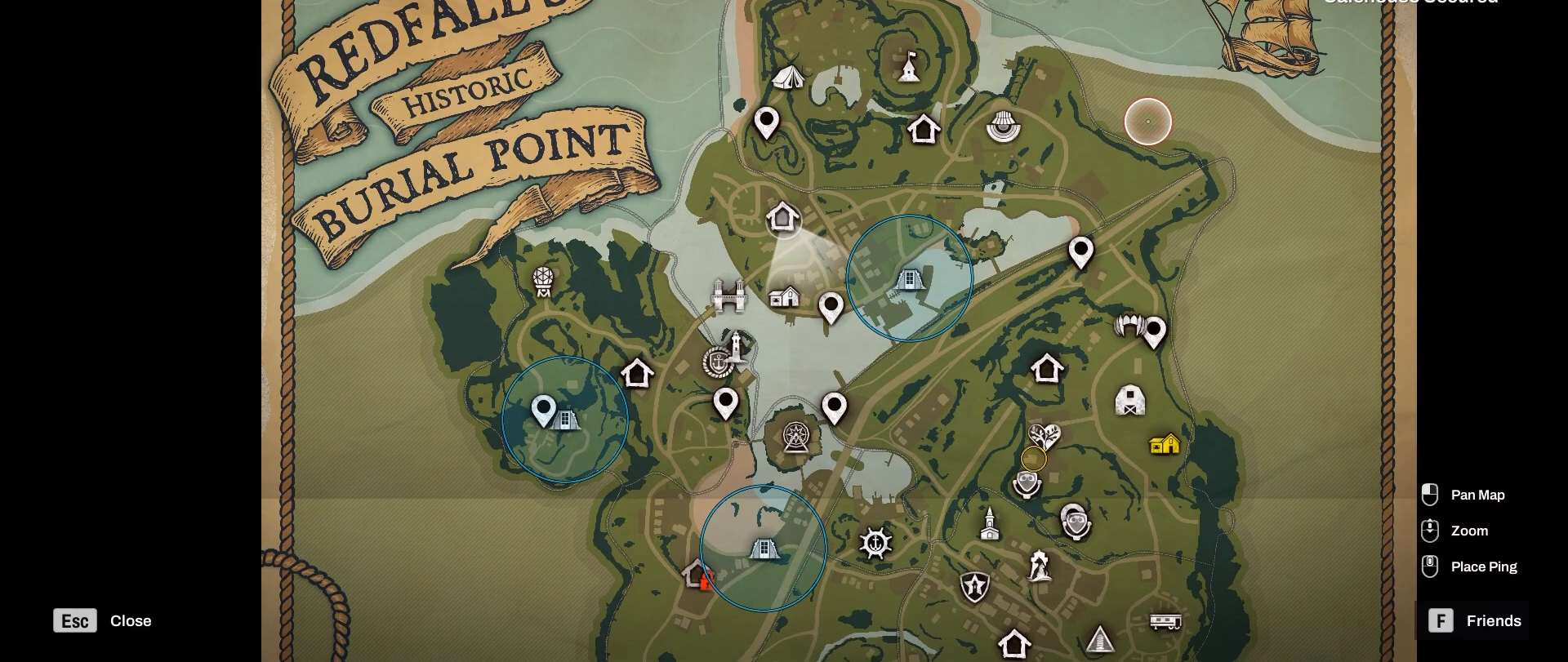
{"keys": [], "mouse": [], "events": []}
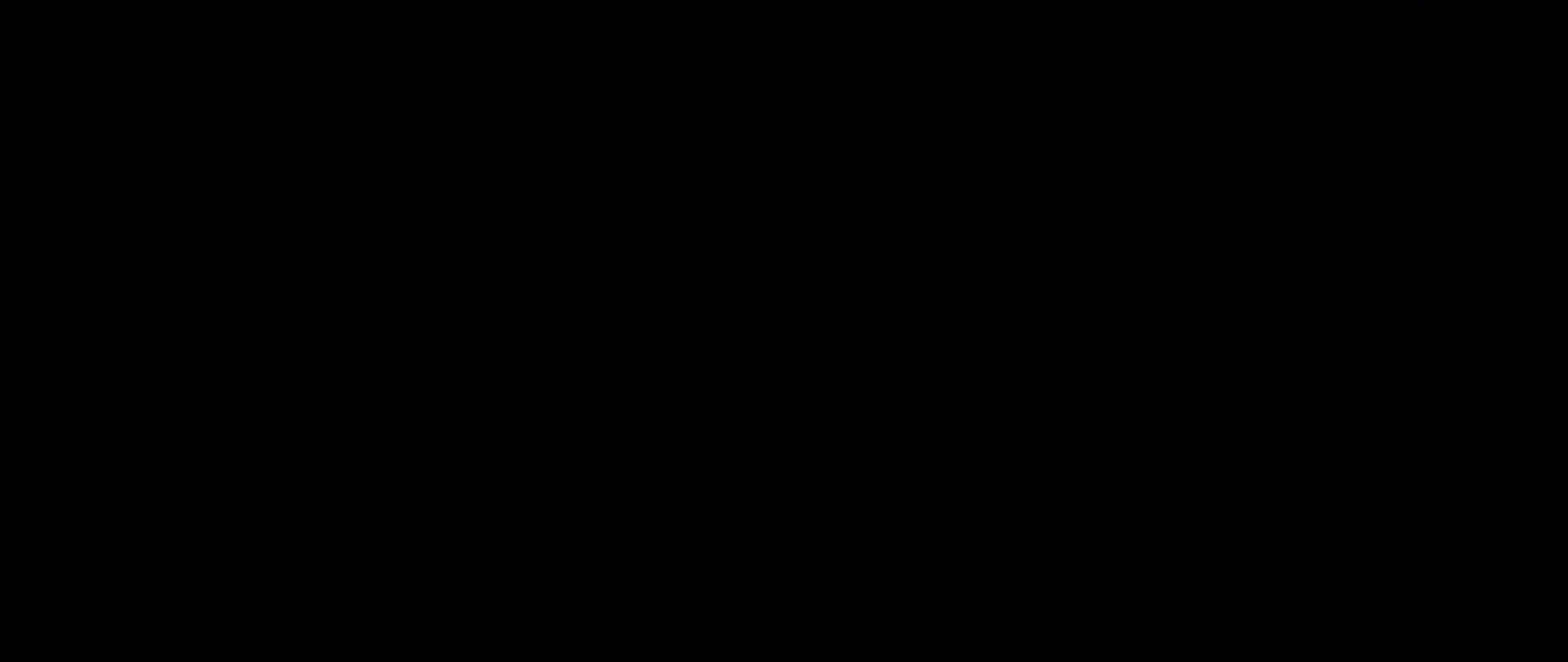
{"keys": ["w"], "mouse": [], "events": [[350, "w", "down"]]}
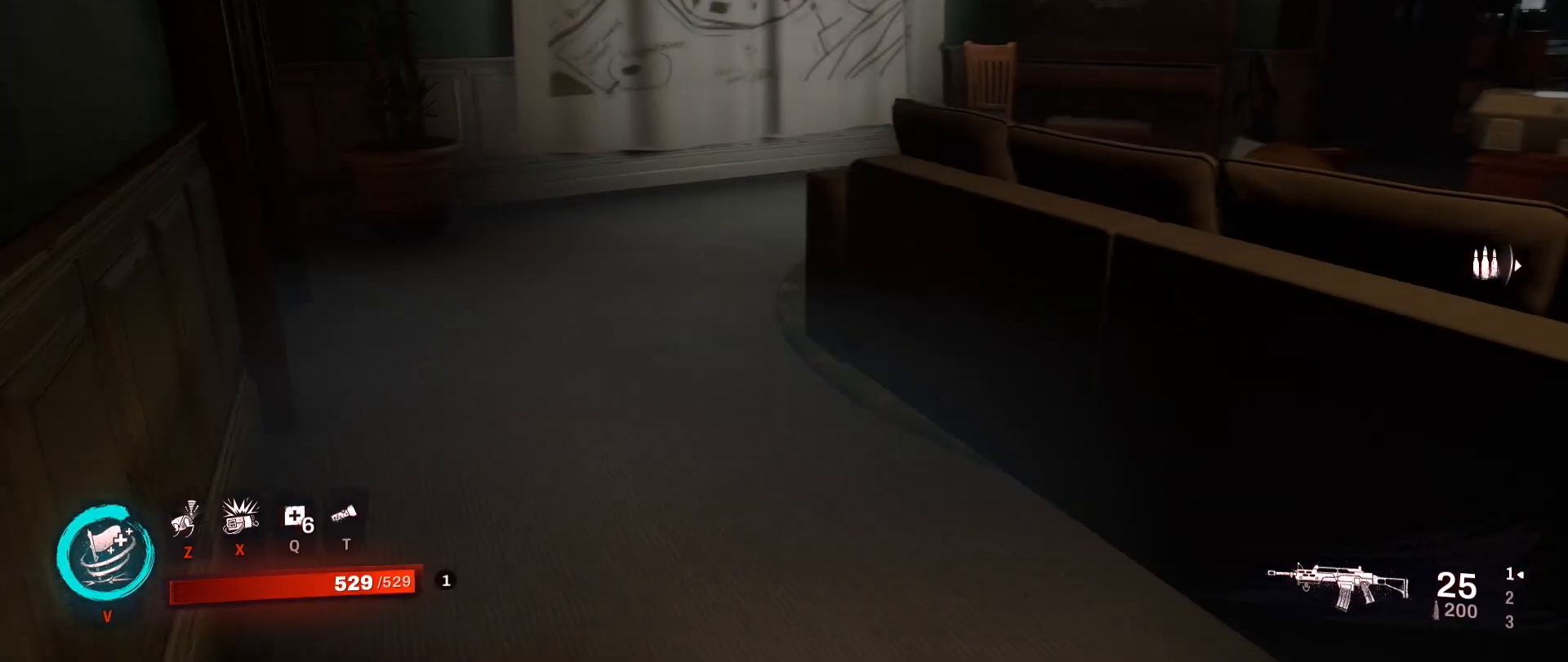
{"keys": ["w"], "mouse": [], "events": [[33, "shift", "down"], [167, "shift", "up"]]}